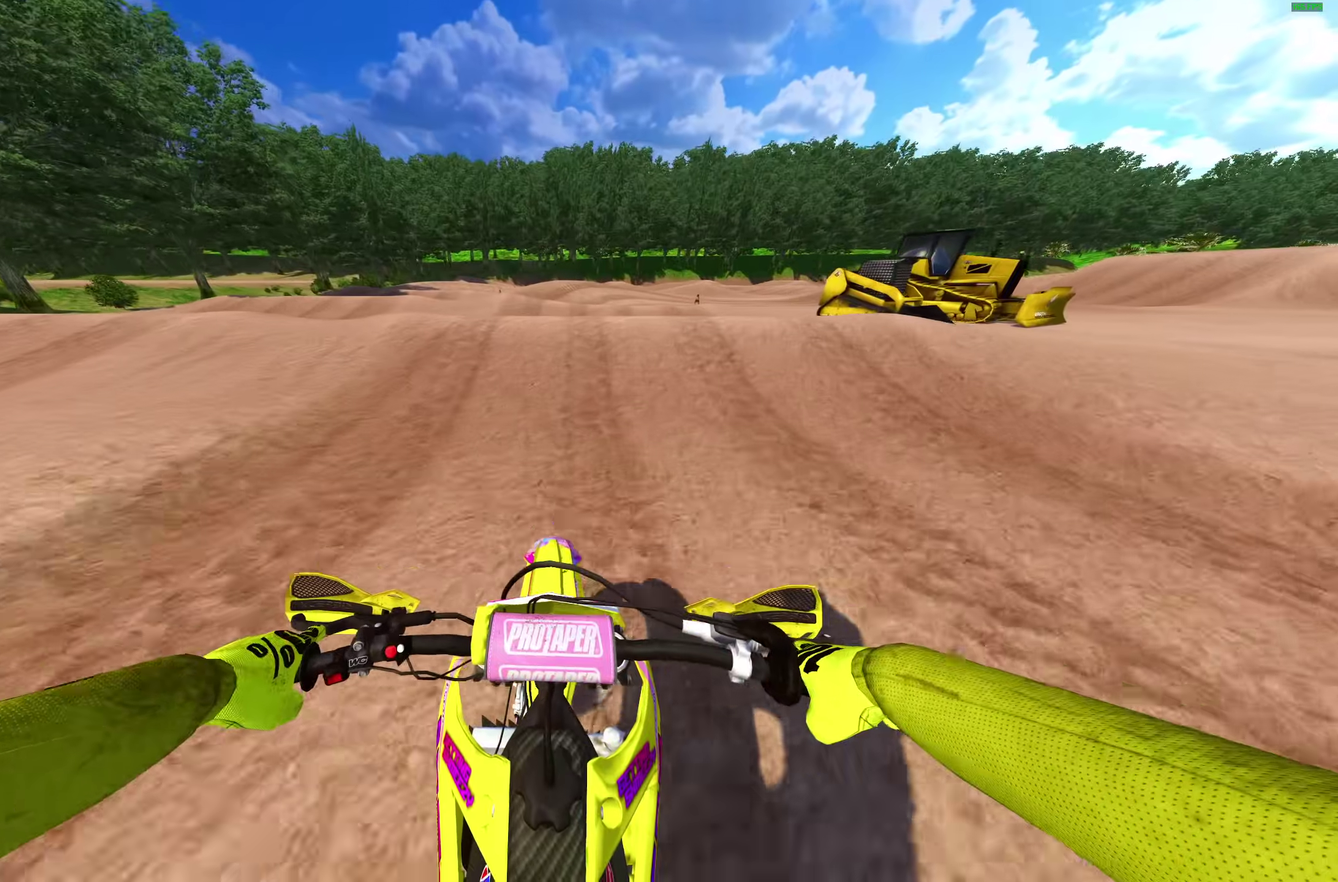
Gameplay with a controller (PlayStation layout); each line is a JSON object with the inputs held at the frame after it (dt_ms = milliseconds from this image to that frame). "events" lists button and stick changes between this image and that frame as [ms after this image, input, new state], when the widget could be followed in between. Not read: L2 R1.
{"dt_ms": 700, "buttons": [], "left_stick": "right", "right_stick": "center", "events": [[133, "right_stick", "up"], [300, "left_stick", "up-right"], [300, "right_stick", "center"], [333, "CROSS", "down"], [450, "CROSS", "up"], [667, "left_stick", "right"]]}
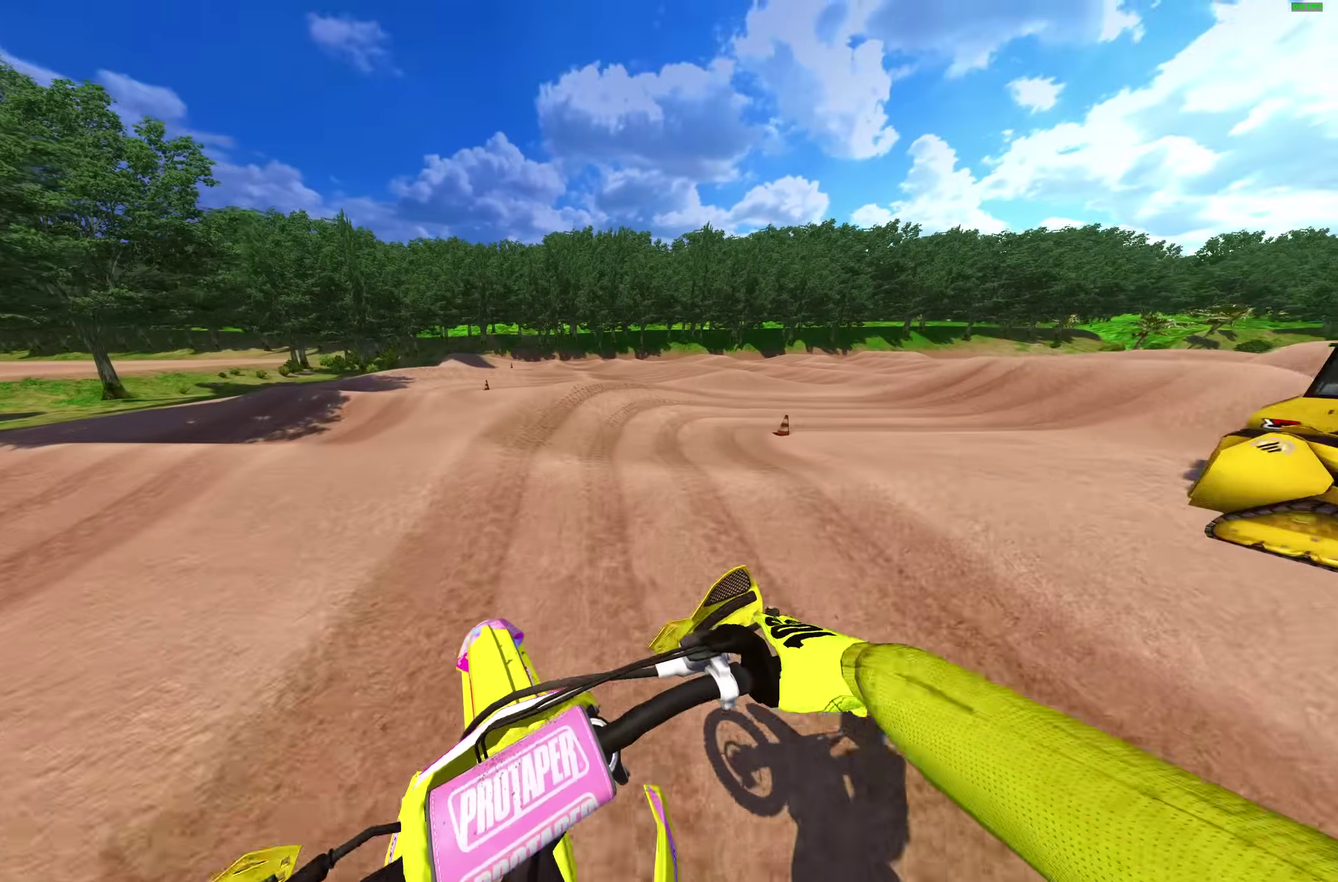
{"dt_ms": 300, "buttons": [], "left_stick": "right", "right_stick": "center", "events": [[33, "R2", "down"], [83, "CROSS", "down"], [167, "CROSS", "up"], [217, "R2", "up"]]}
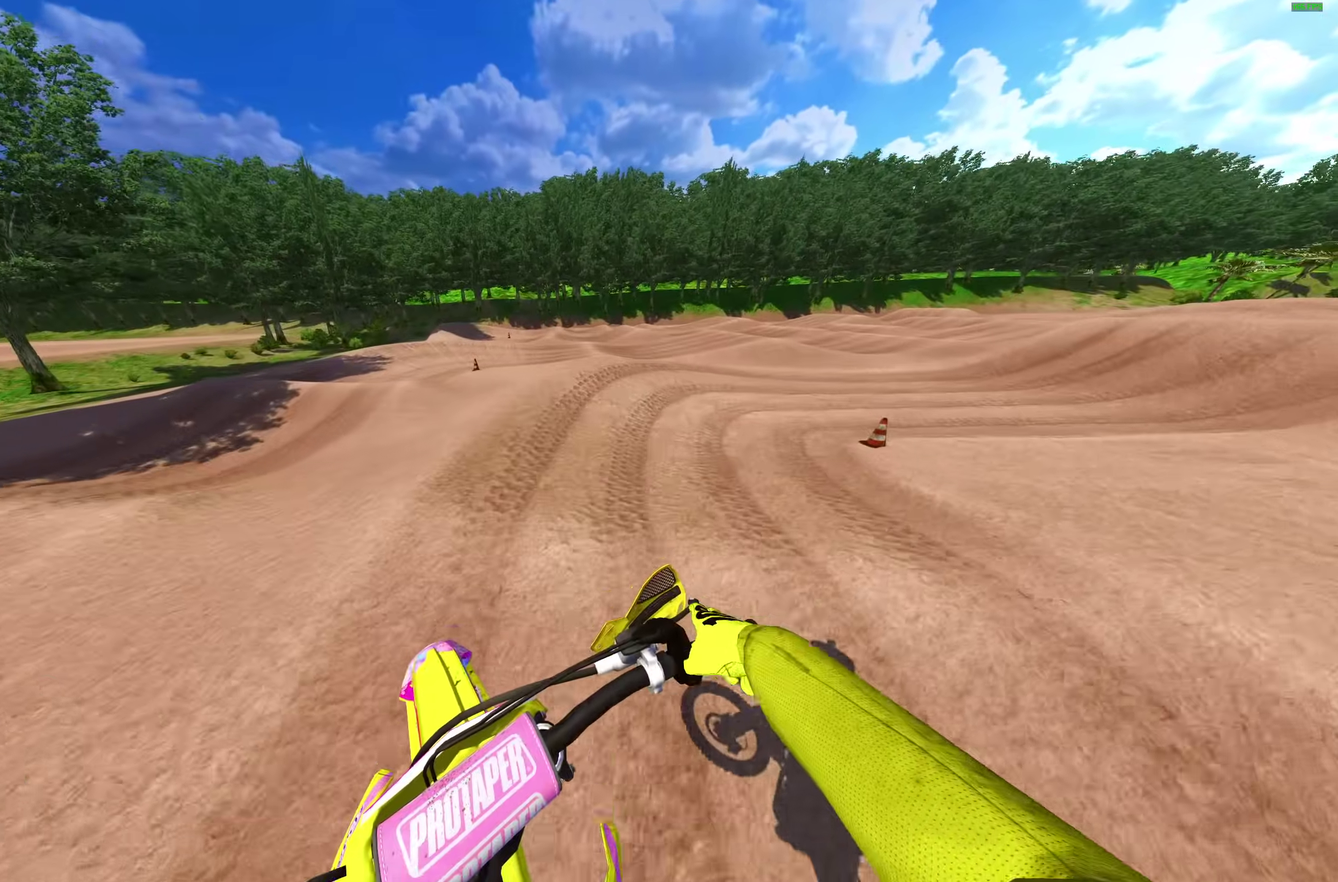
{"dt_ms": 700, "buttons": ["R2"], "left_stick": "right", "right_stick": "left", "events": [[83, "R2", "down"], [150, "R2", "up"], [217, "right_stick", "left"], [667, "R2", "down"]]}
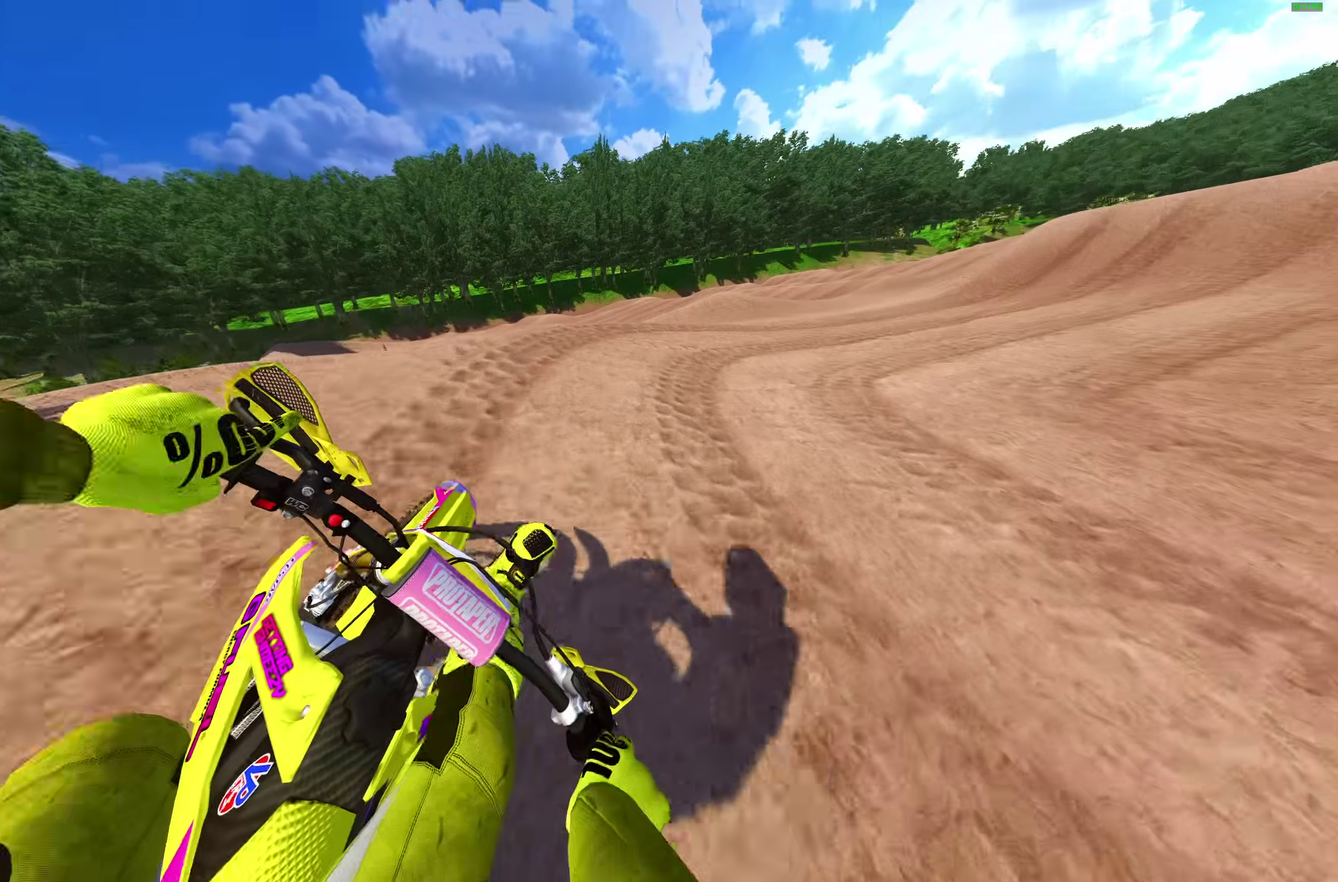
{"dt_ms": 300, "buttons": ["R2"], "left_stick": "right", "right_stick": "left", "events": []}
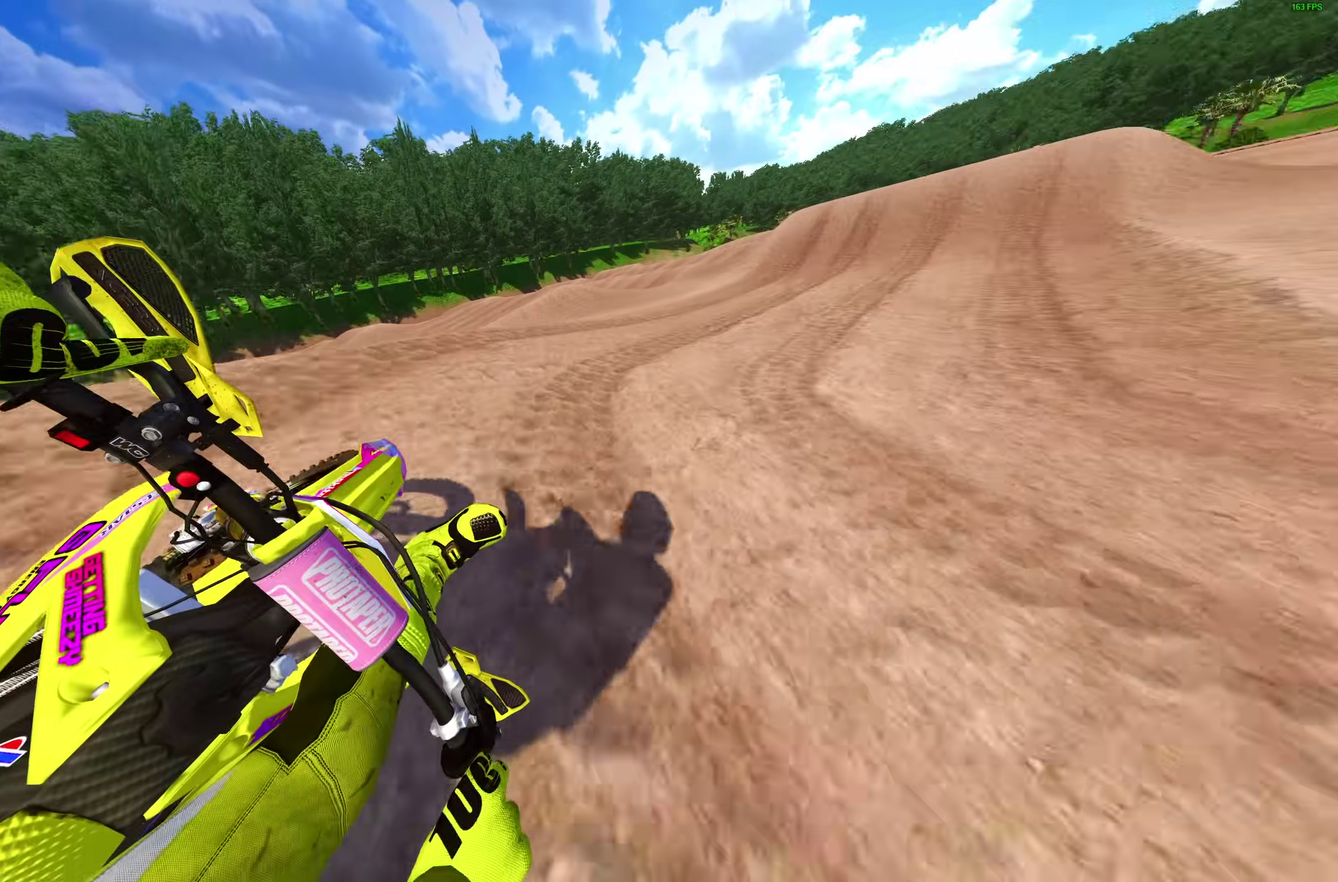
{"dt_ms": 700, "buttons": ["R2"], "left_stick": "center", "right_stick": "center"}
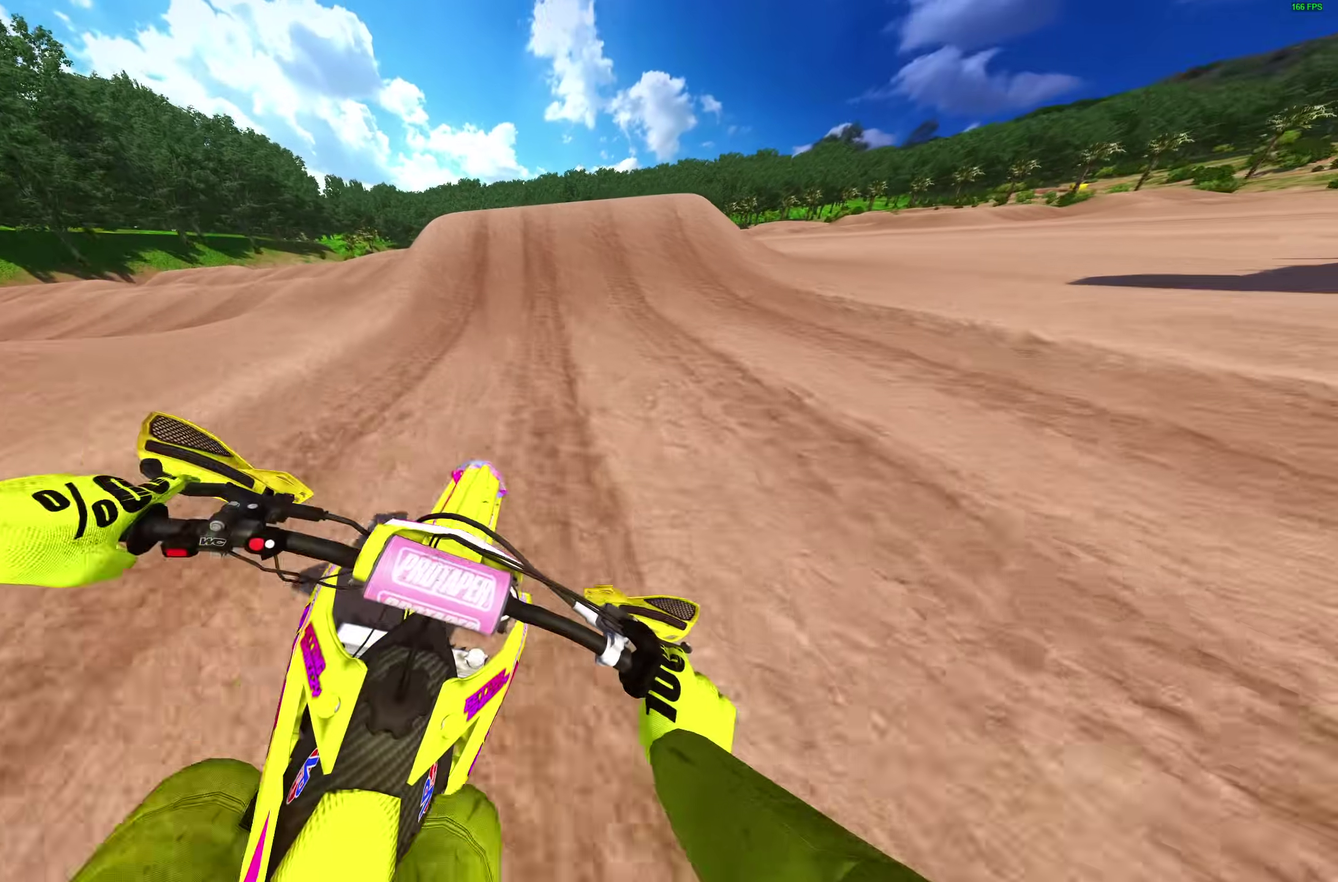
{"dt_ms": 300, "buttons": ["R2"], "left_stick": "center", "right_stick": "center", "events": []}
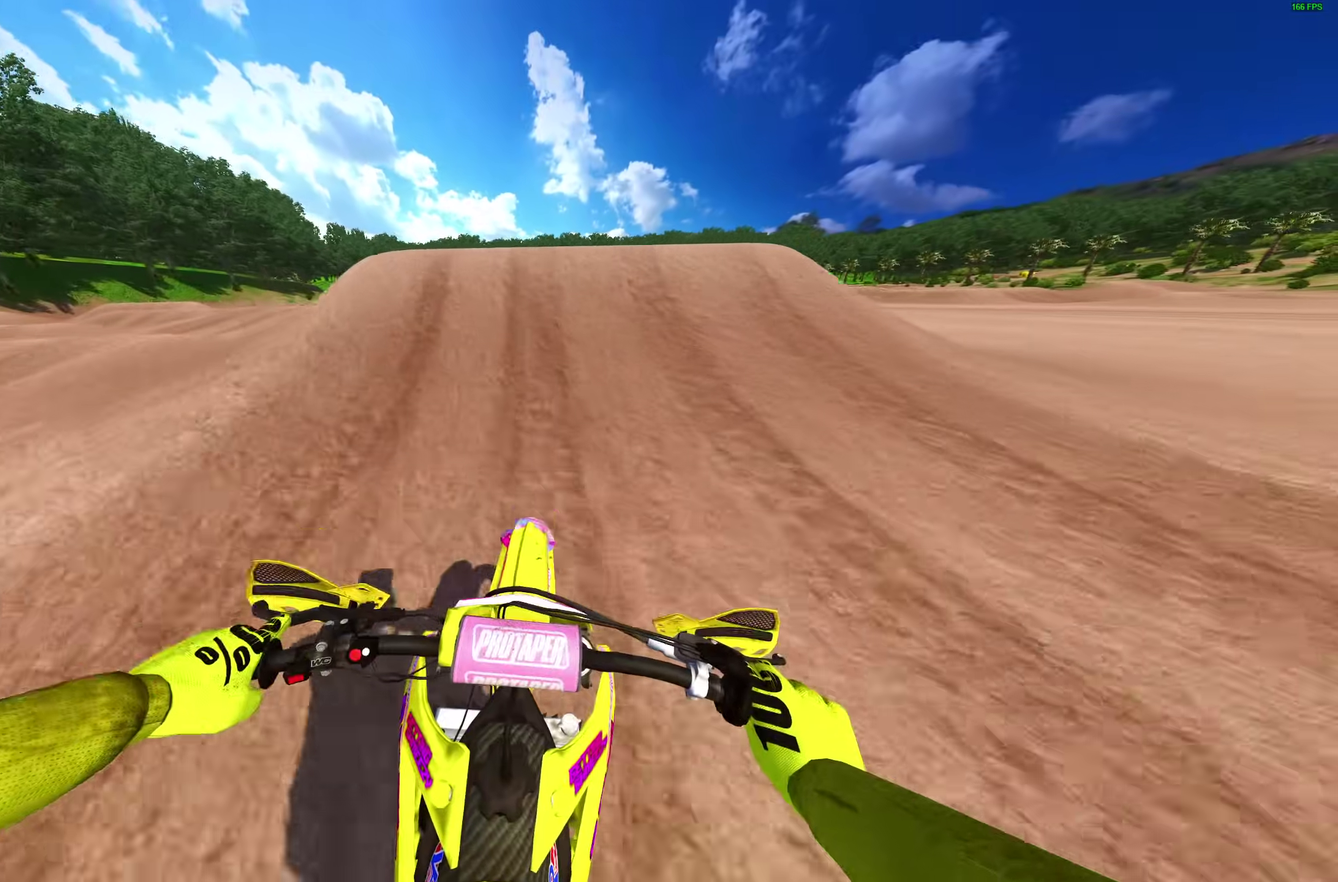
{"dt_ms": 700, "buttons": [], "left_stick": "center", "right_stick": "center", "events": [[67, "right_stick", "up-left"], [200, "left_stick", "up-left"], [200, "right_stick", "center"], [233, "R2", "up"], [250, "CROSS", "down"], [317, "CROSS", "up"], [350, "left_stick", "center"]]}
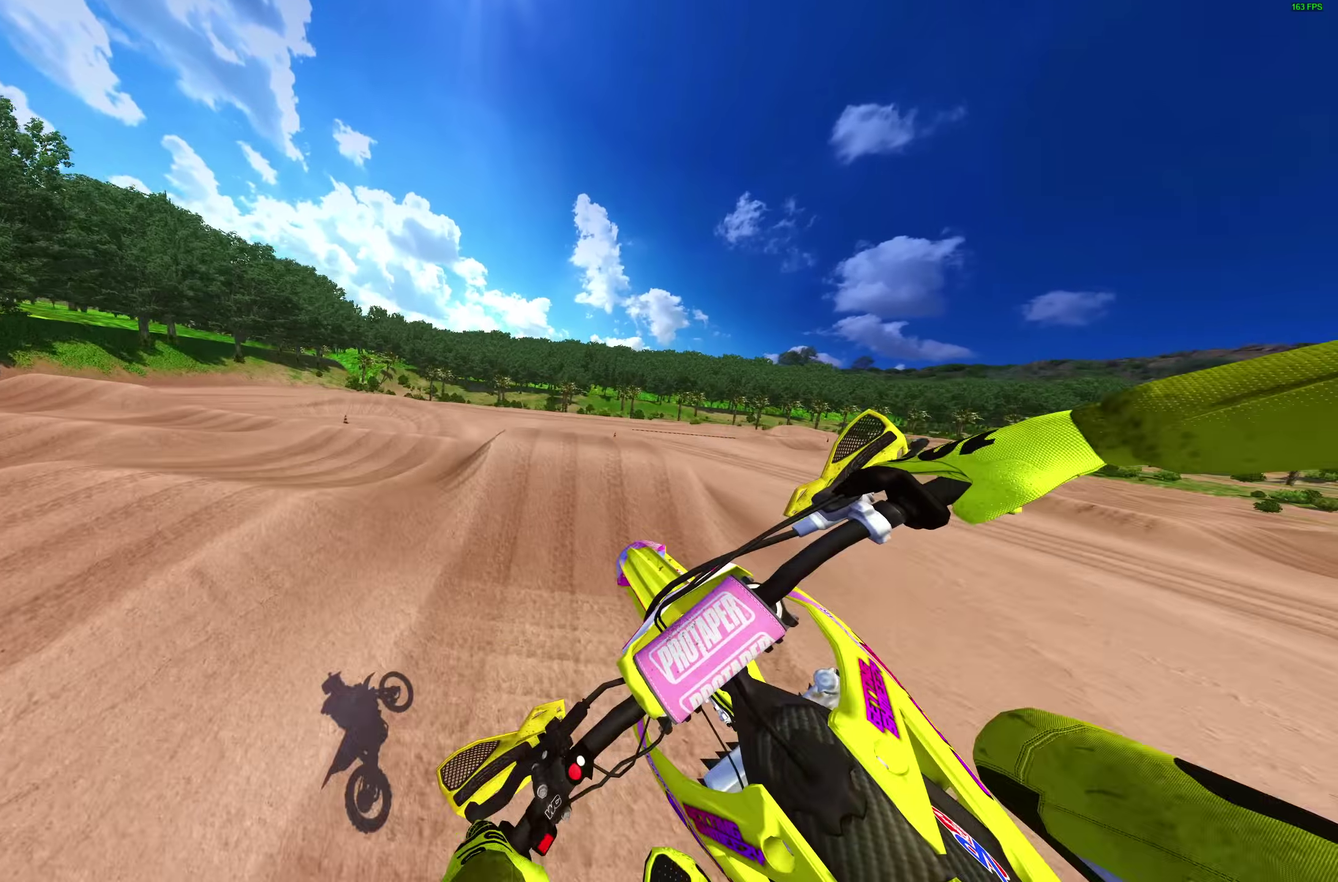
{"dt_ms": 300, "buttons": [], "left_stick": "center", "right_stick": "center", "events": [[17, "R2", "down"], [50, "CROSS", "down"], [150, "CROSS", "up"], [183, "R2", "up"]]}
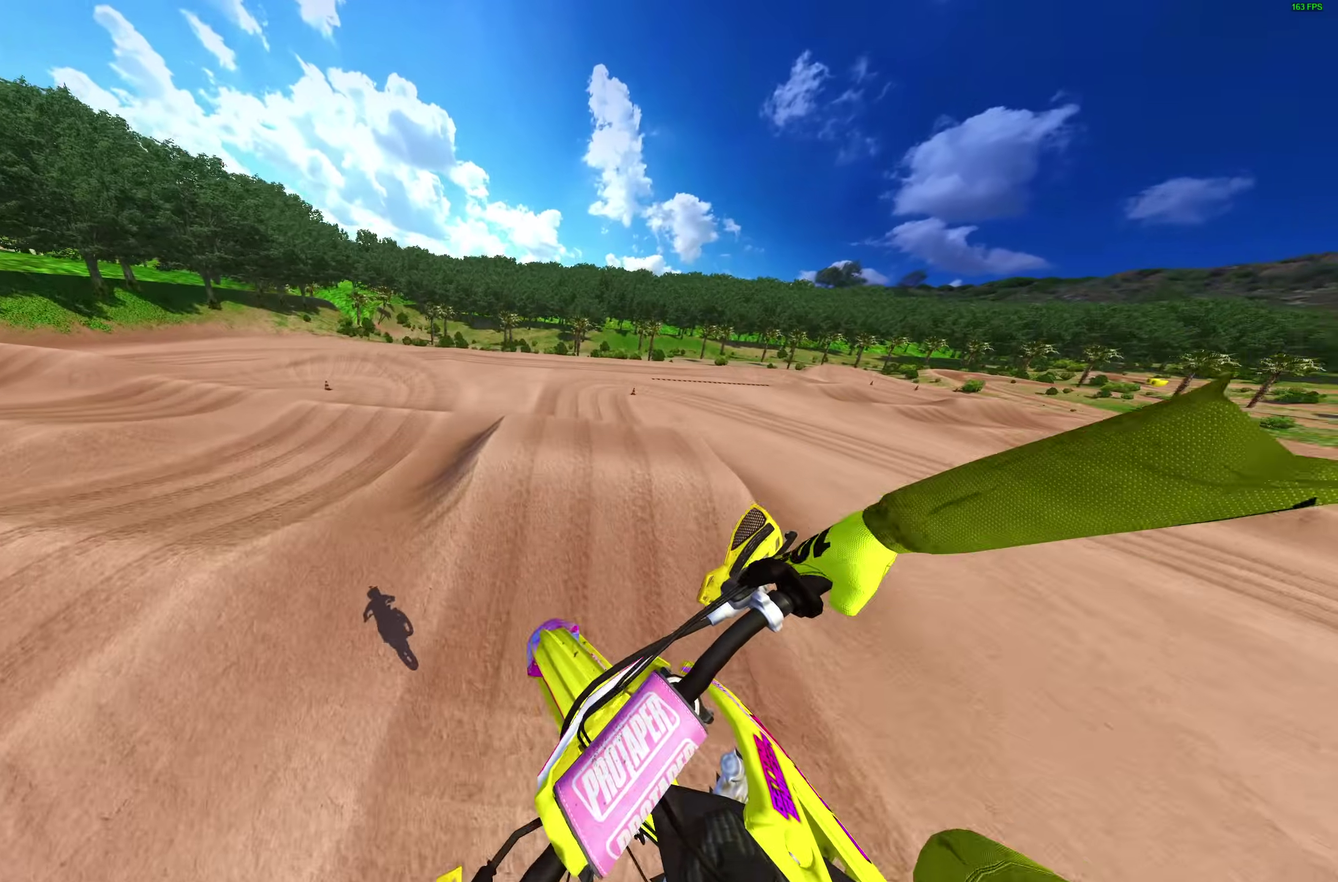
{"dt_ms": 500, "buttons": [], "left_stick": "center", "right_stick": "up-right", "events": [[67, "R2", "down"], [233, "R2", "up"], [317, "right_stick", "up-right"]]}
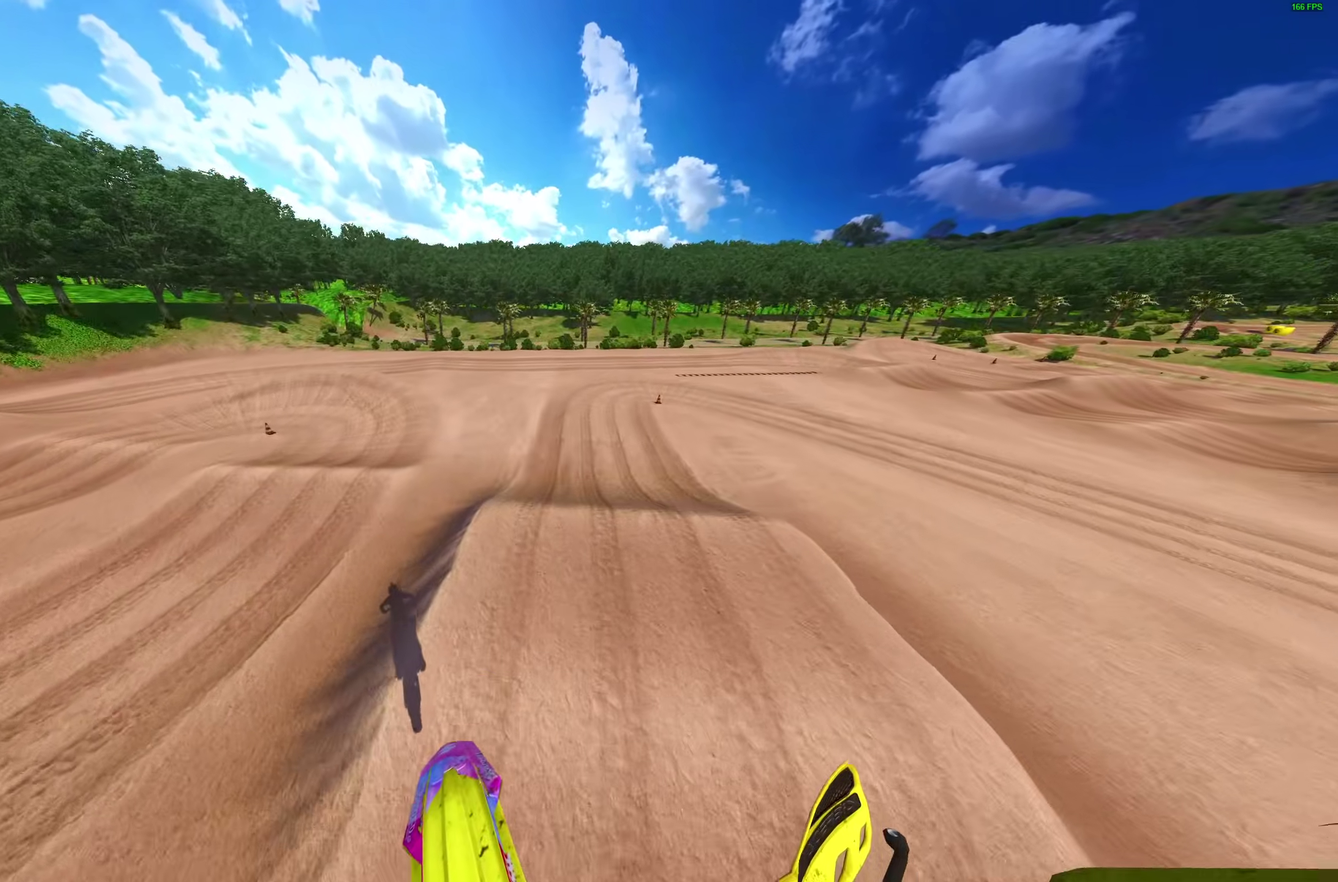
{"dt_ms": 300, "buttons": [], "left_stick": "center", "right_stick": "up-right", "events": []}
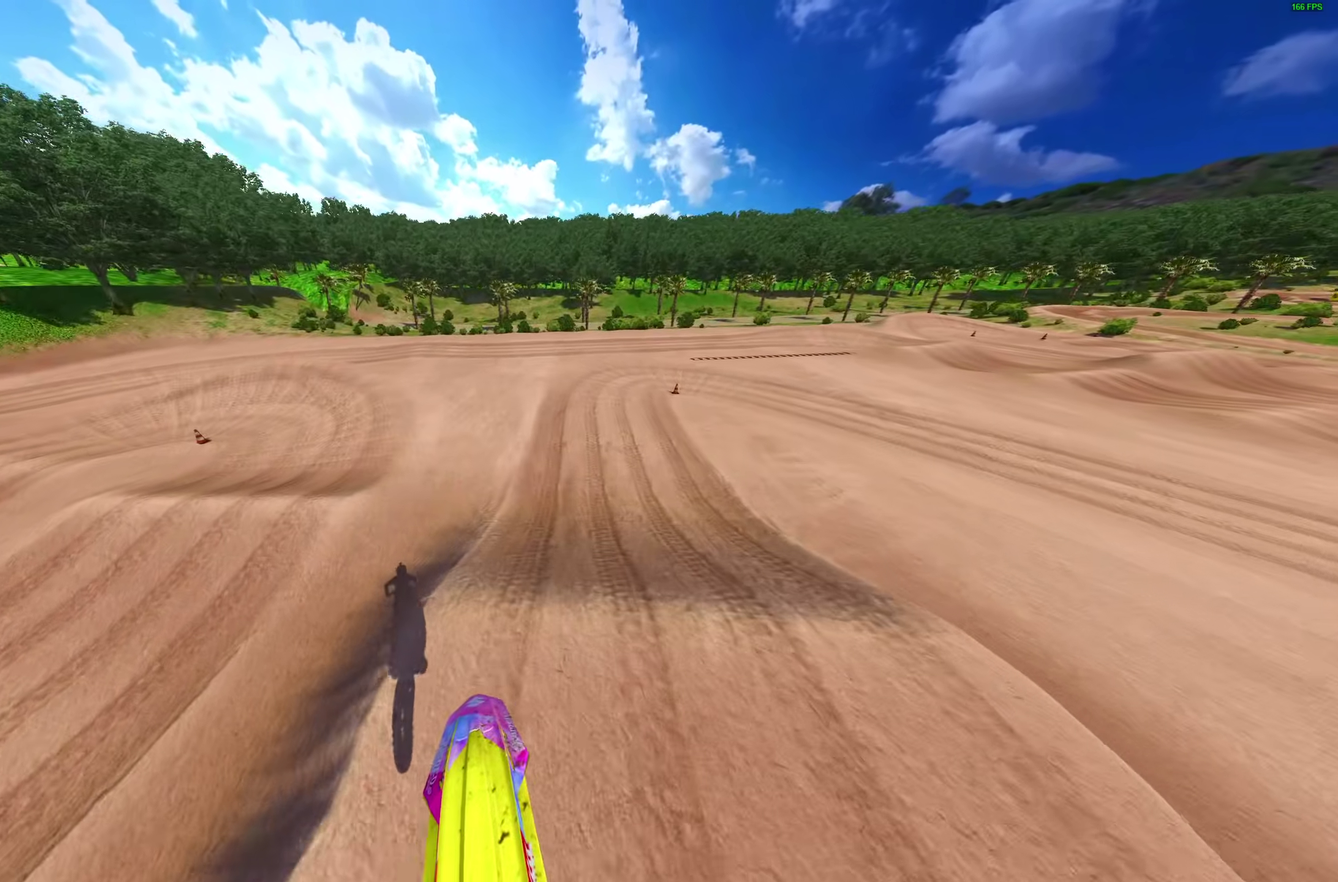
{"dt_ms": 900, "buttons": [], "left_stick": "right", "right_stick": "up-left", "events": [[83, "left_stick", "right"], [183, "R2", "down"], [517, "right_stick", "up"], [750, "right_stick", "up-left"], [883, "R2", "up"]]}
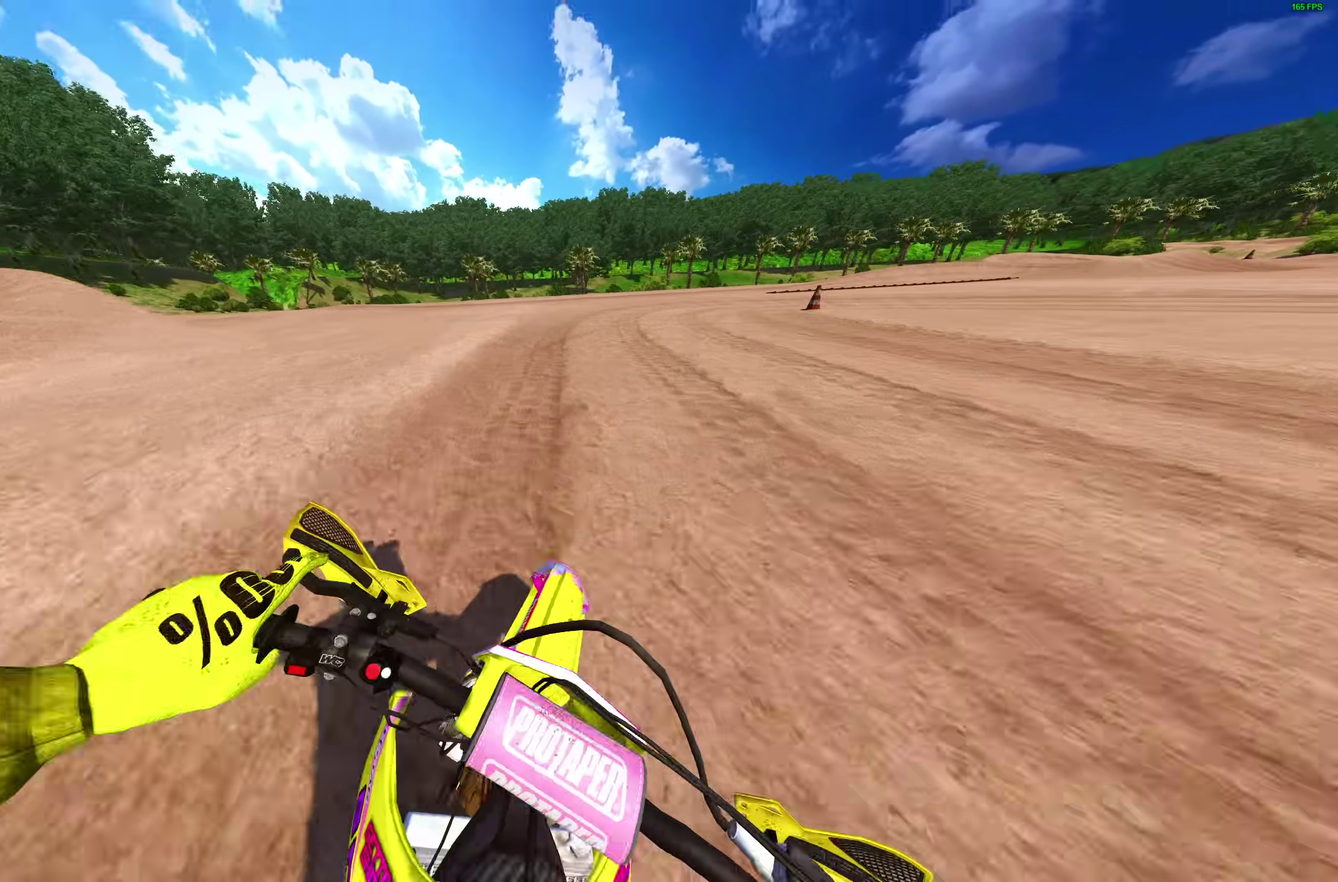
{"dt_ms": 300, "buttons": [], "left_stick": "right", "right_stick": "left"}
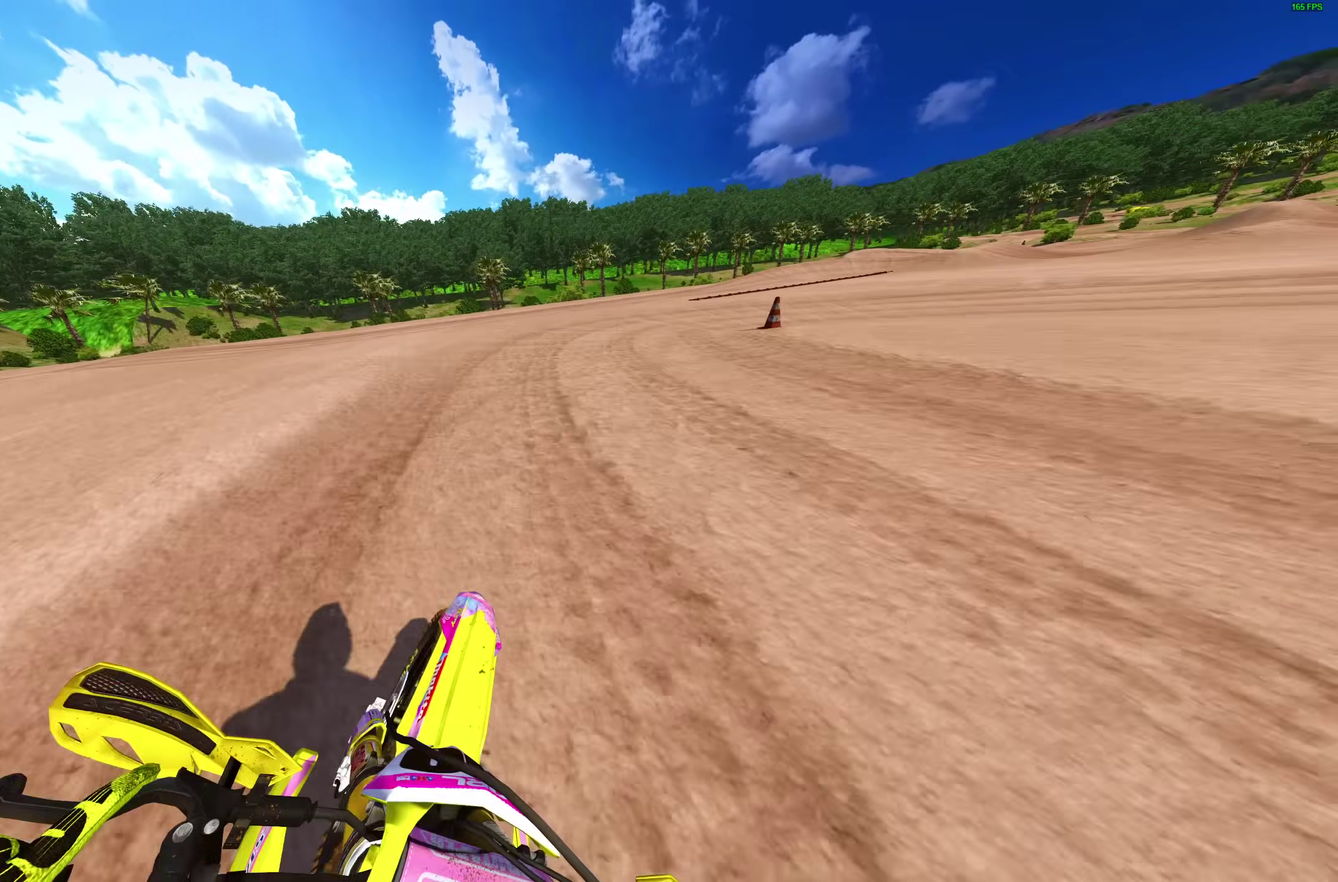
{"dt_ms": 700, "buttons": [], "left_stick": "right", "right_stick": "left", "events": []}
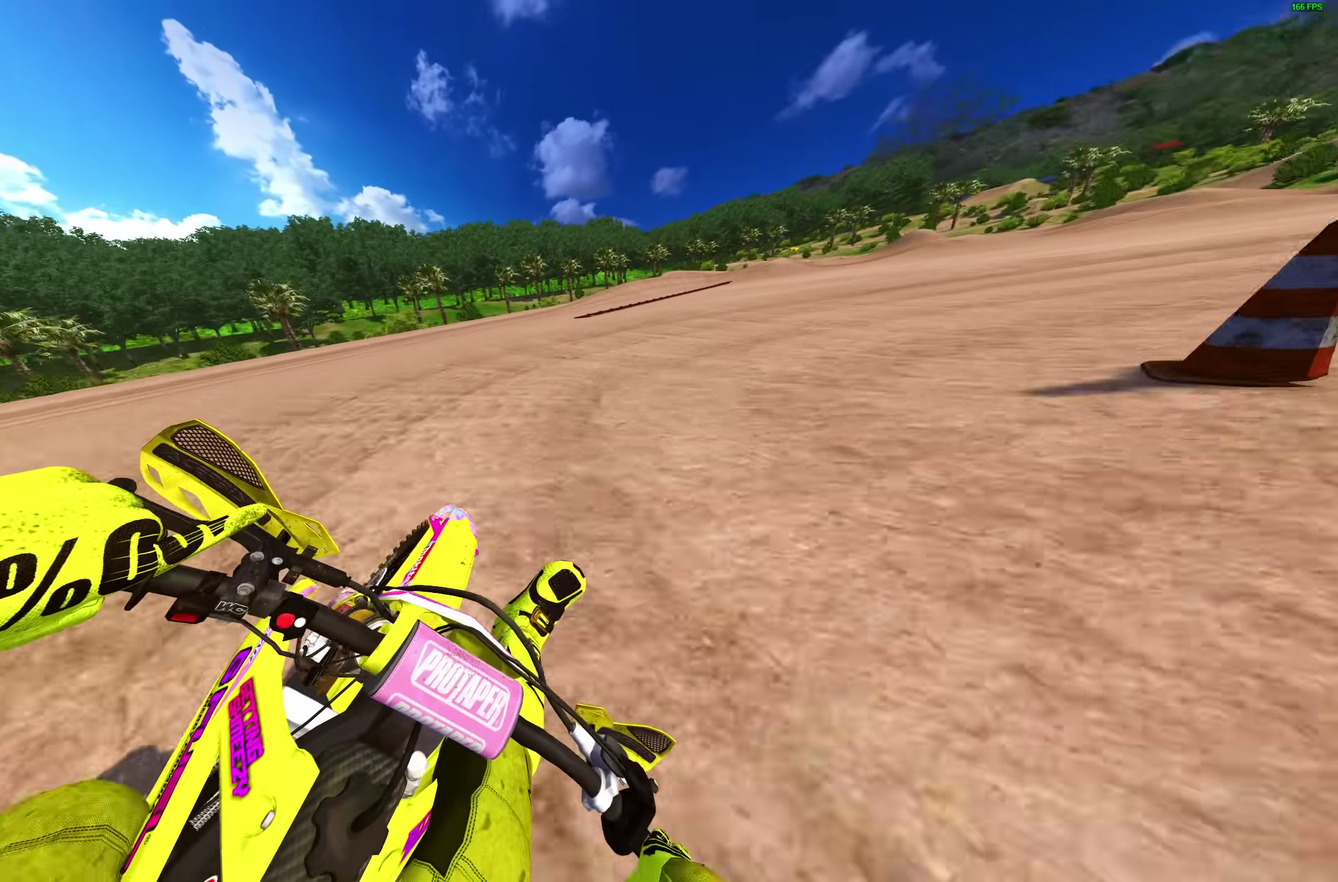
{"dt_ms": 300, "buttons": ["R2"], "left_stick": "right", "right_stick": "left", "events": [[283, "R2", "down"]]}